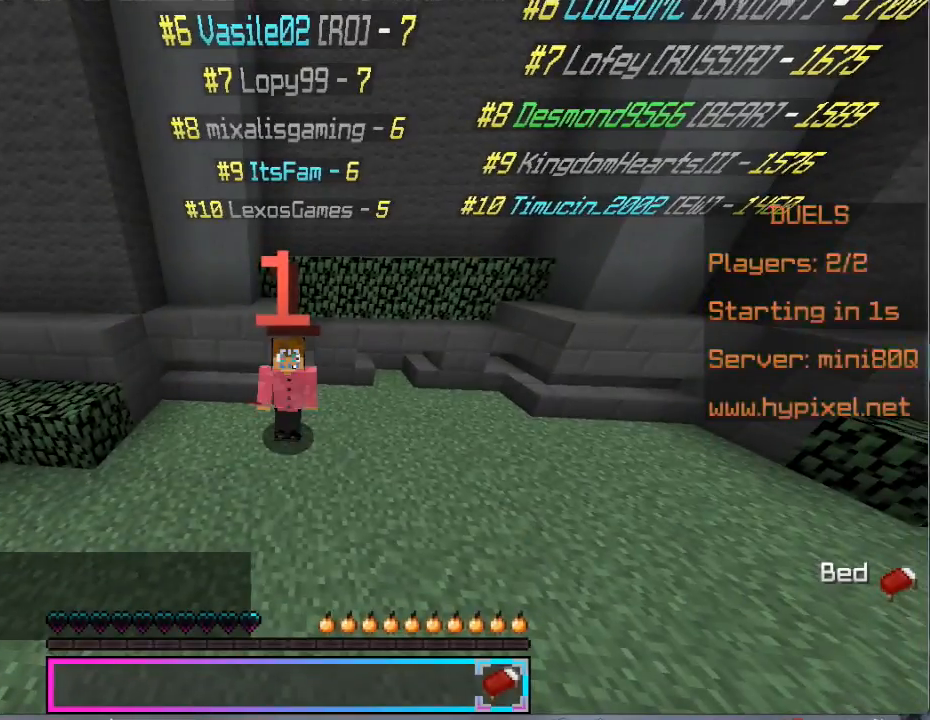
Gameplay with keyboard and mouse; each line is a JSON object with the keys and mouse buttons held at the frame after it. "events" lists presses ("down") and releases ("up") of "a", "d", "s", "w", "mouse_left" and "mouse_right" between this image and that frame as [ms after this image, input, new state], when the widget could be followed in between. "mouse_left", "mouse_right" = the "left", "right" buttons of the "mouse" list. No other keys are recorded. Fast repeated clicks can show as one long hold. Mouse movement is not recorded.
{"keys": [], "mouse": [], "events": []}
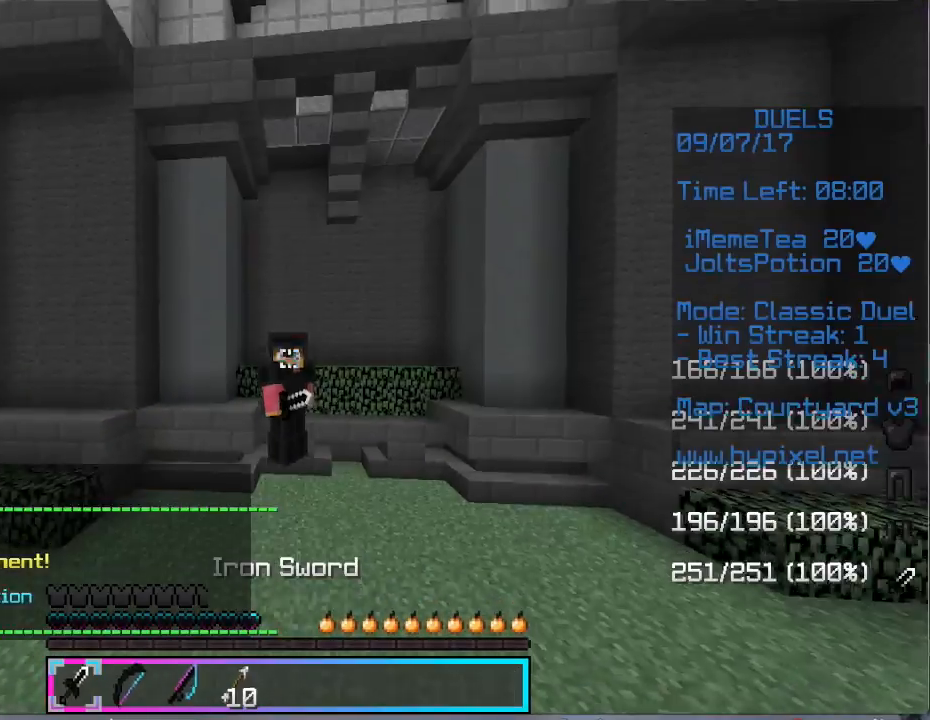
{"keys": [], "mouse": [], "events": []}
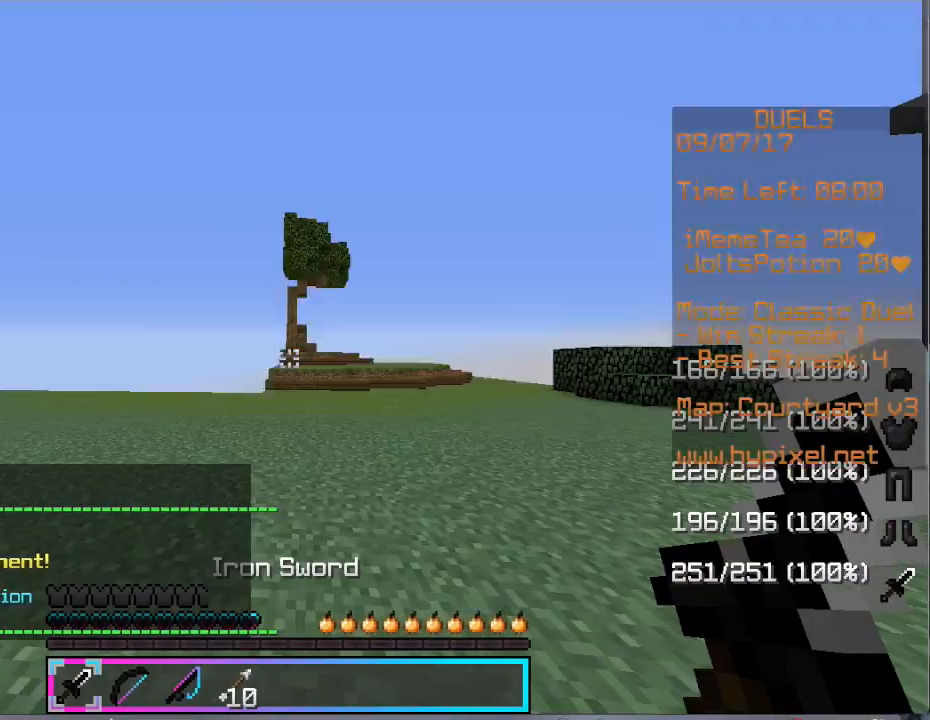
{"keys": ["w"], "mouse": [], "events": [[334, "w", "down"]]}
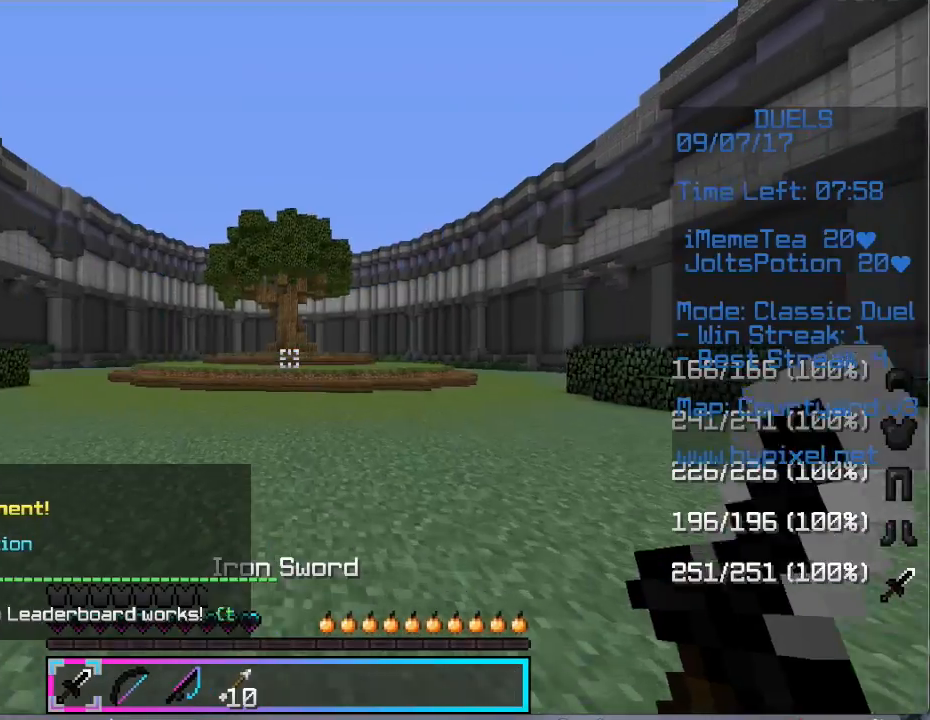
{"keys": ["w"], "mouse": [], "events": []}
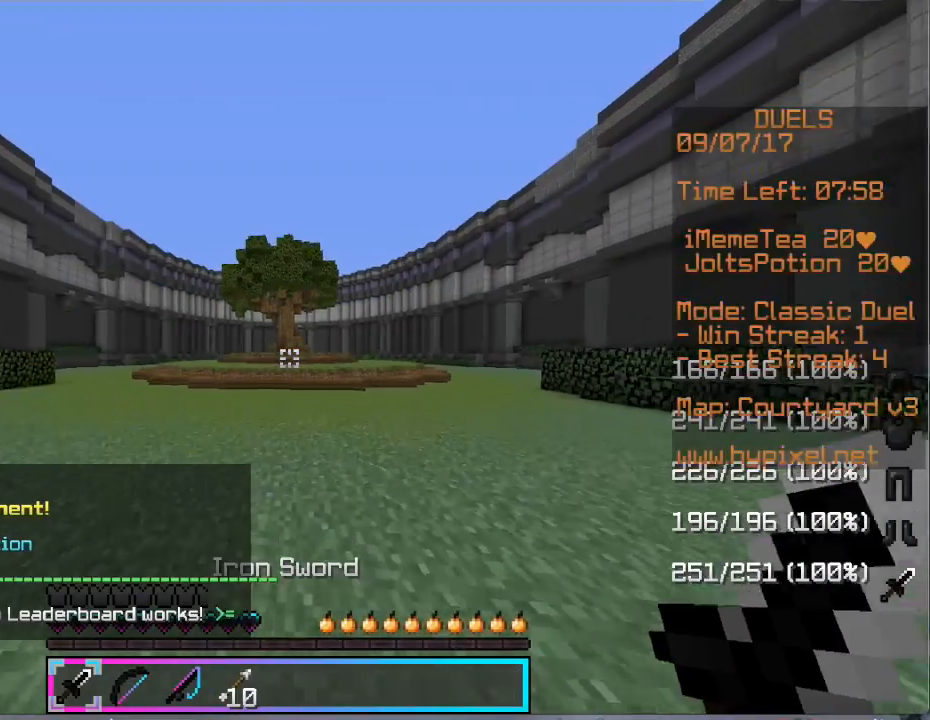
{"keys": ["w"], "mouse": [], "events": []}
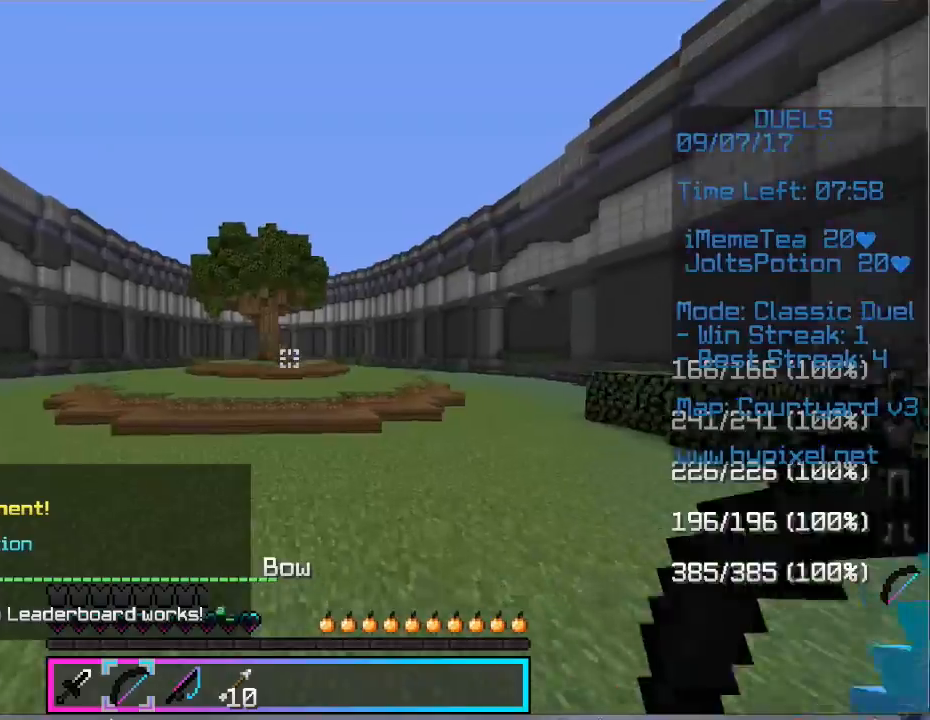
{"keys": ["w"], "mouse": [], "events": [[33, "d", "down"], [500, "d", "up"]]}
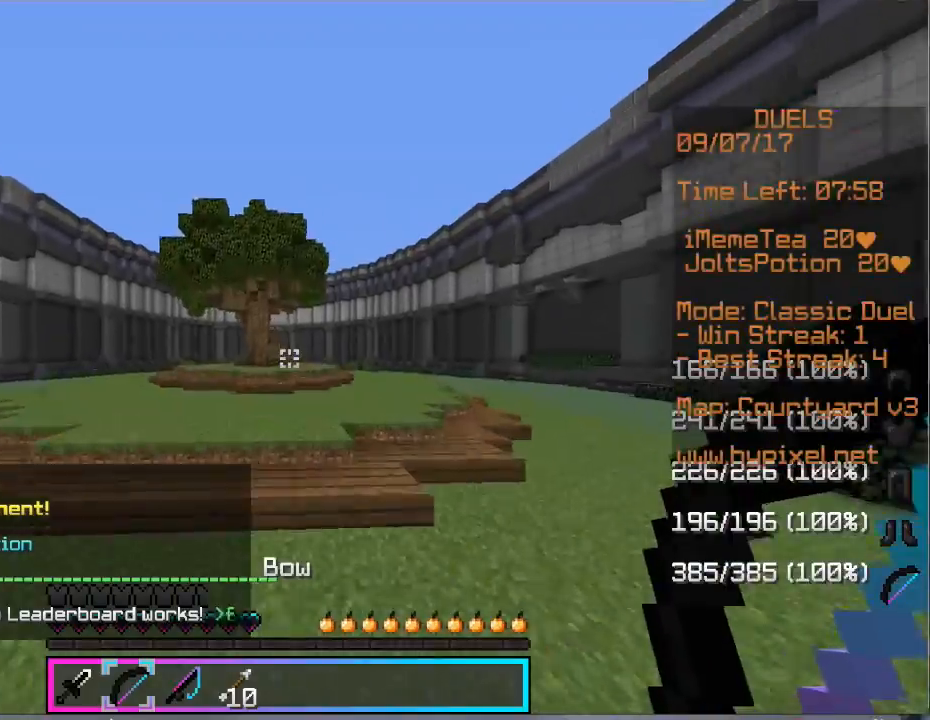
{"keys": ["w"], "mouse": [], "events": []}
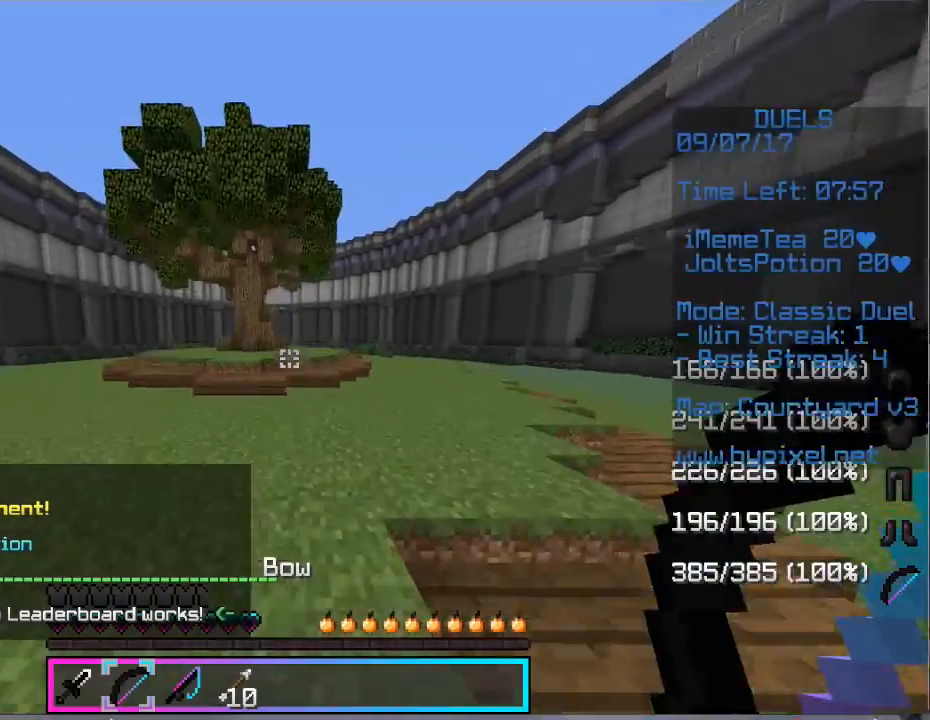
{"keys": ["w"], "mouse": [], "events": [[33, "d", "down"], [200, "d", "up"]]}
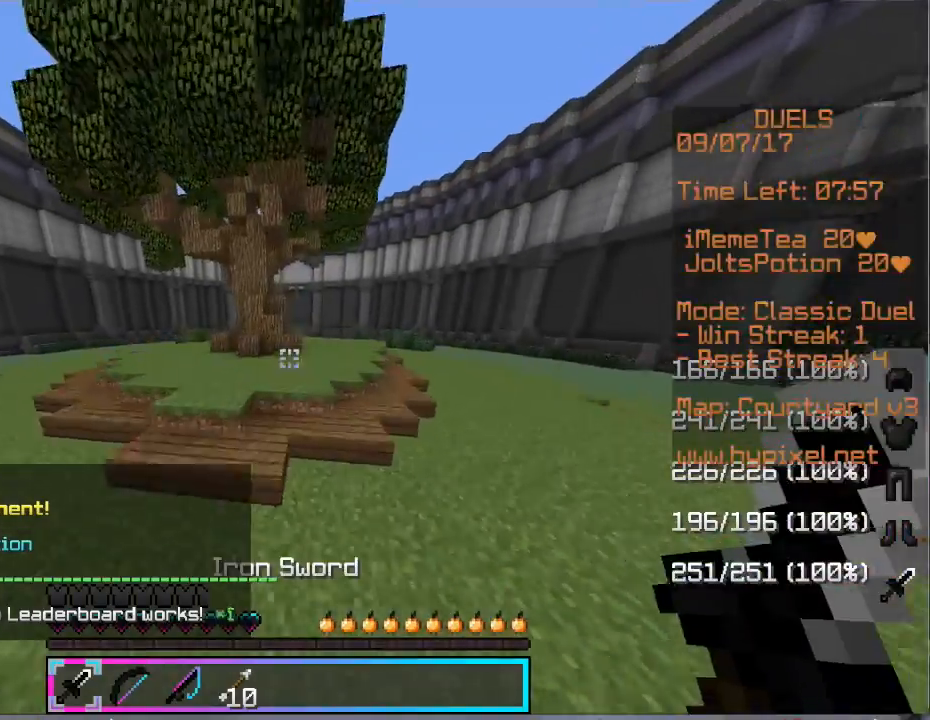
{"keys": ["d", "w"], "mouse": ["left", "right"], "events": [[134, "d", "down"], [467, "mouse_left", "down"], [467, "mouse_right", "down"]]}
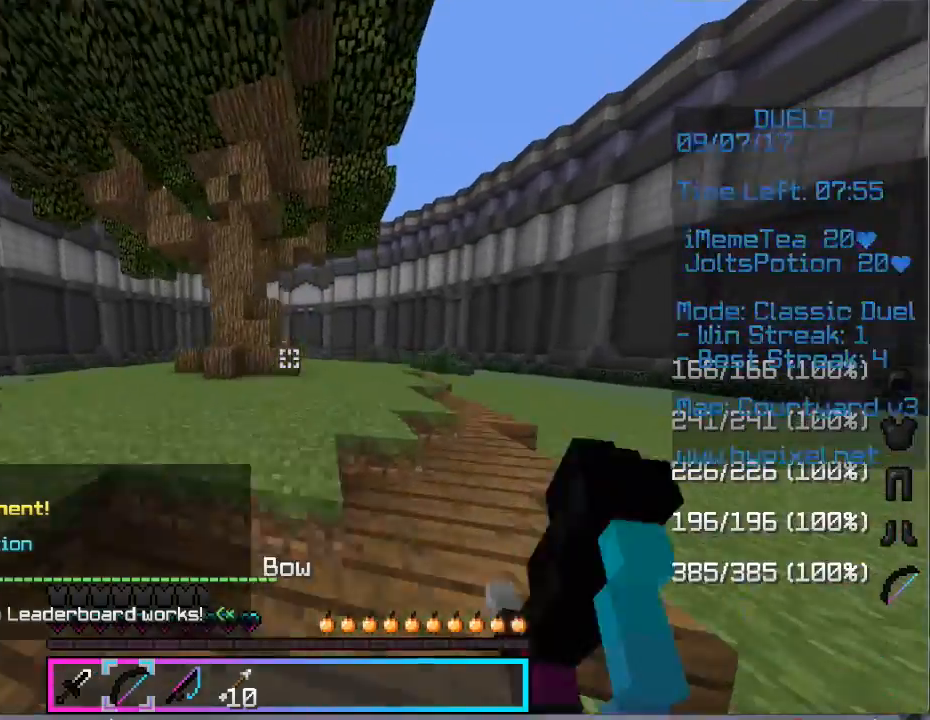
{"keys": ["a", "w"], "mouse": ["left", "right"], "events": [[233, "d", "up"], [434, "a", "down"]]}
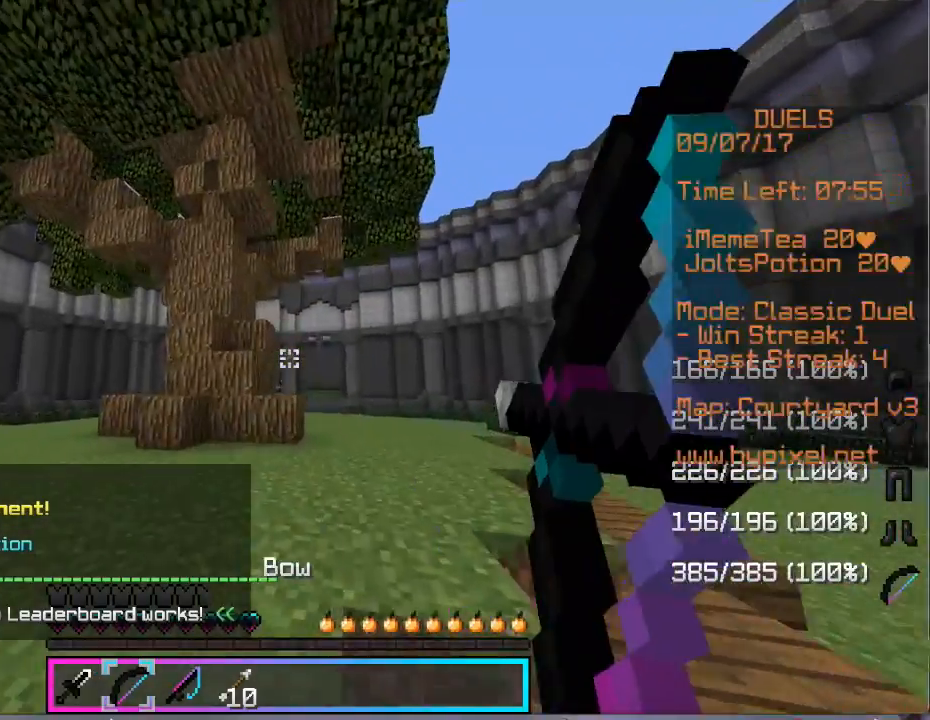
{"keys": ["a", "w"], "mouse": [], "events": [[100, "a", "up"], [234, "a", "down"], [301, "mouse_left", "up"], [334, "mouse_right", "up"]]}
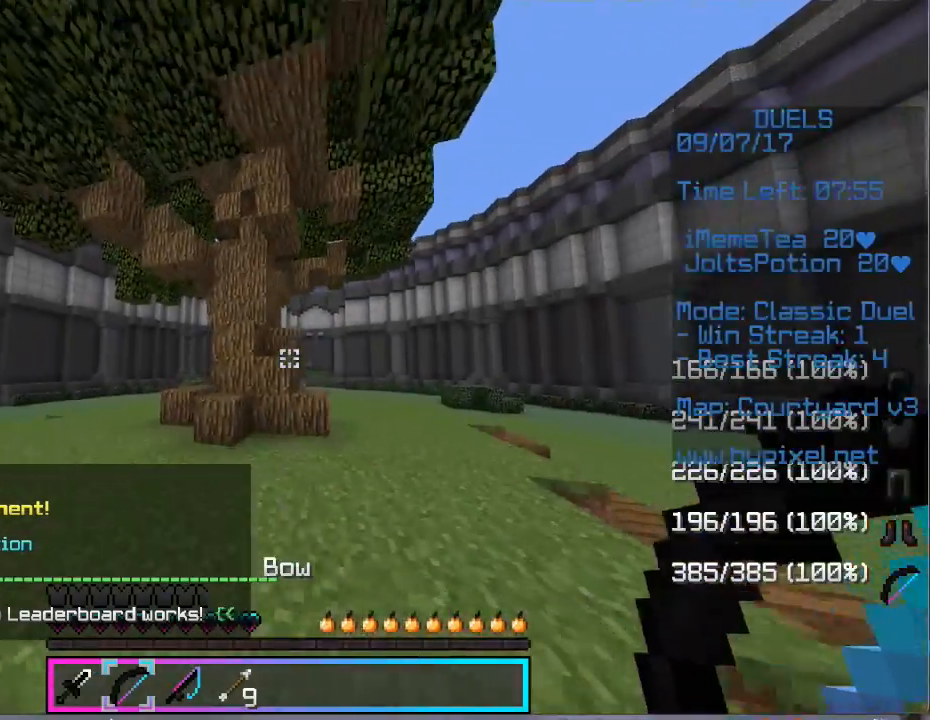
{"keys": ["a", "w"], "mouse": [], "events": []}
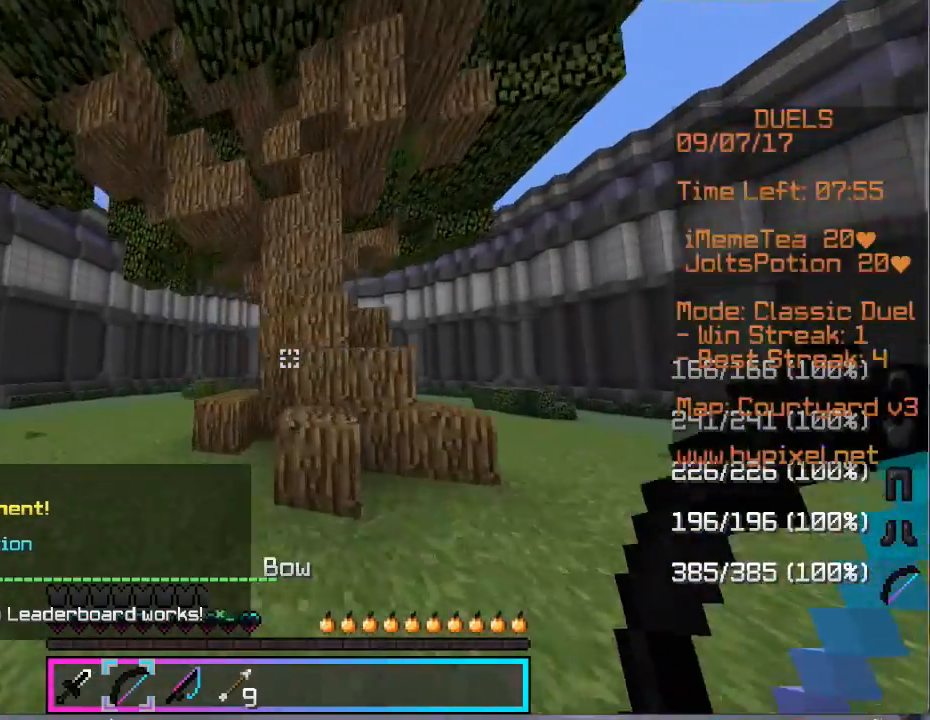
{"keys": ["a", "w"], "mouse": [], "events": []}
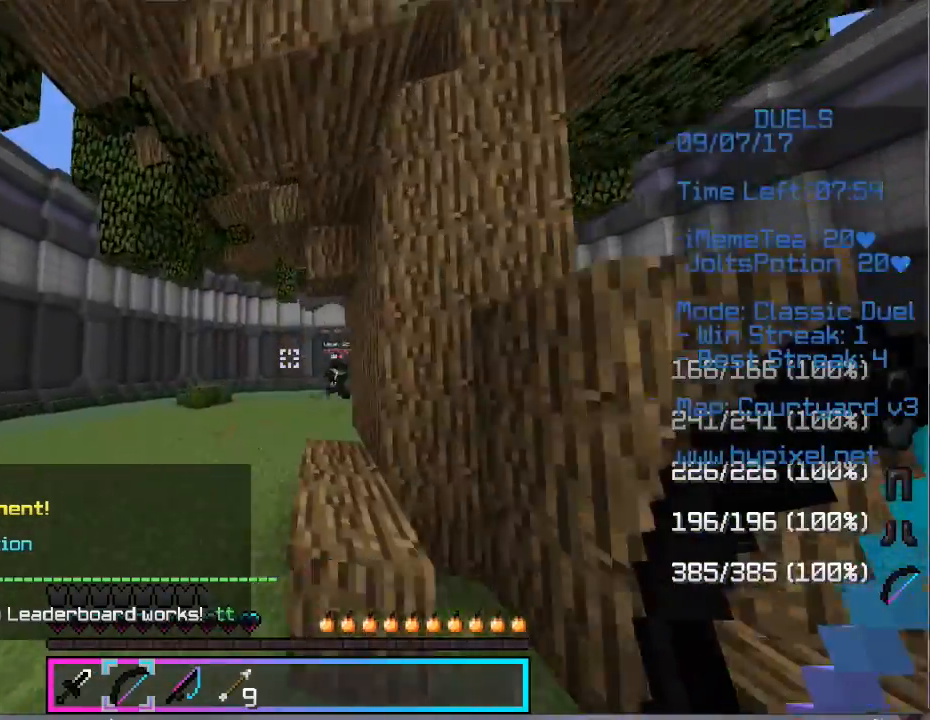
{"keys": ["w"], "mouse": [], "events": [[300, "a", "up"]]}
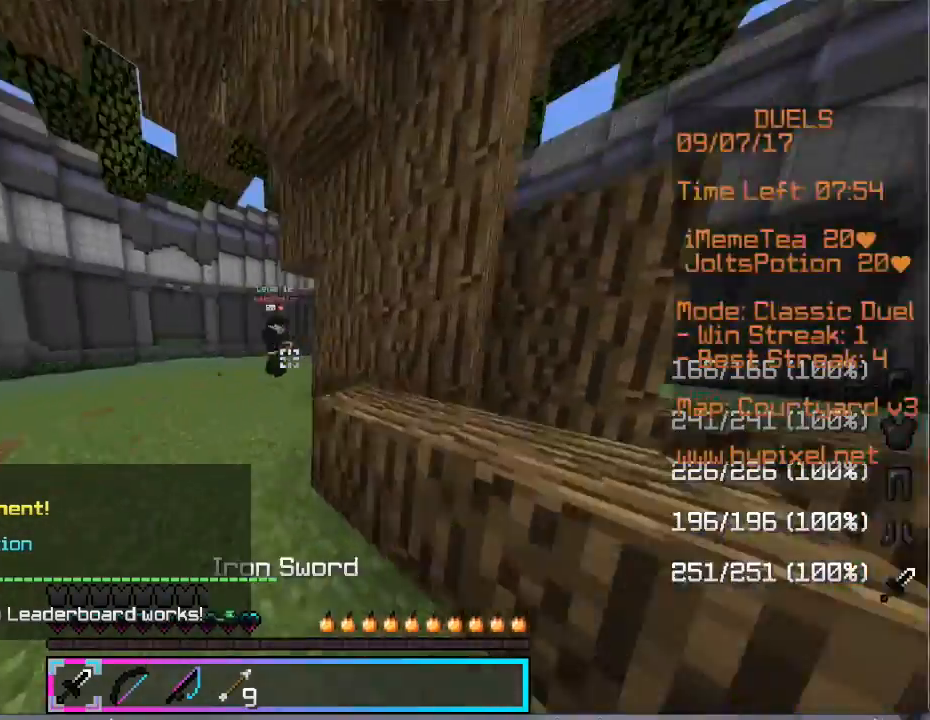
{"keys": ["w"], "mouse": ["left"], "events": [[167, "mouse_left", "down"], [234, "a", "down"], [367, "a", "up"]]}
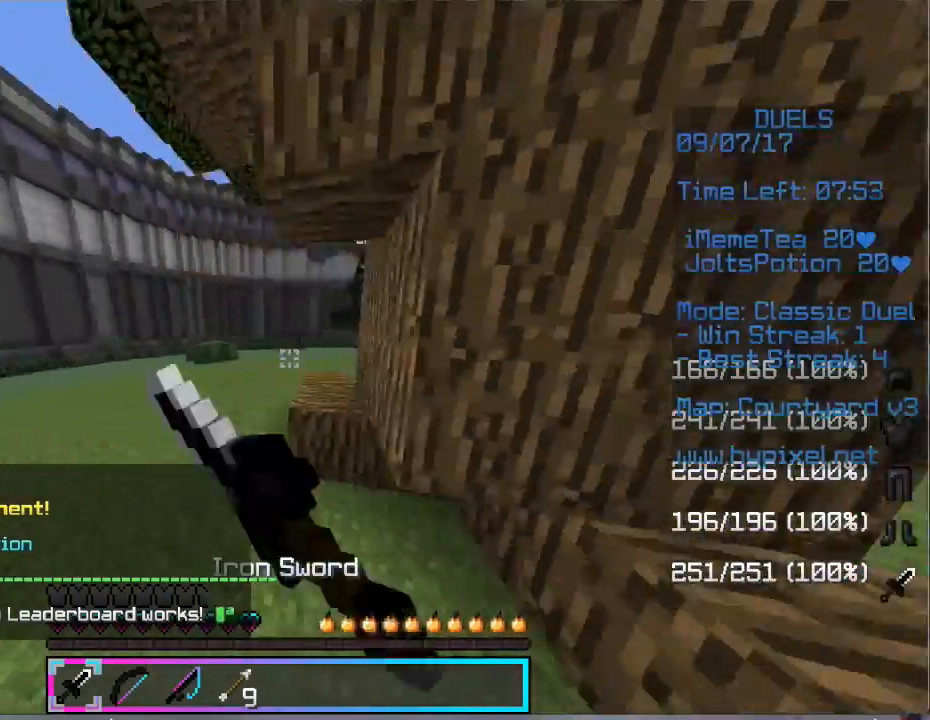
{"keys": ["a", "w"], "mouse": [], "events": [[33, "a", "down"], [66, "mouse_left", "up"], [167, "mouse_left", "down"], [200, "a", "up"], [300, "a", "down"], [333, "mouse_left", "up"]]}
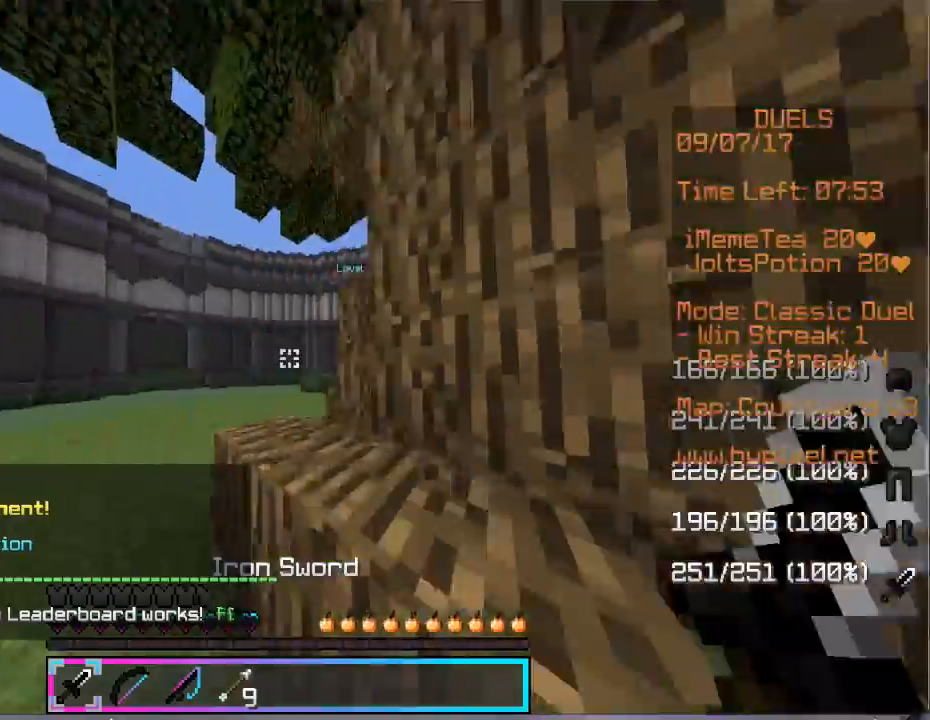
{"keys": ["a", "w"], "mouse": [], "events": [[334, "a", "up"], [367, "a", "down"]]}
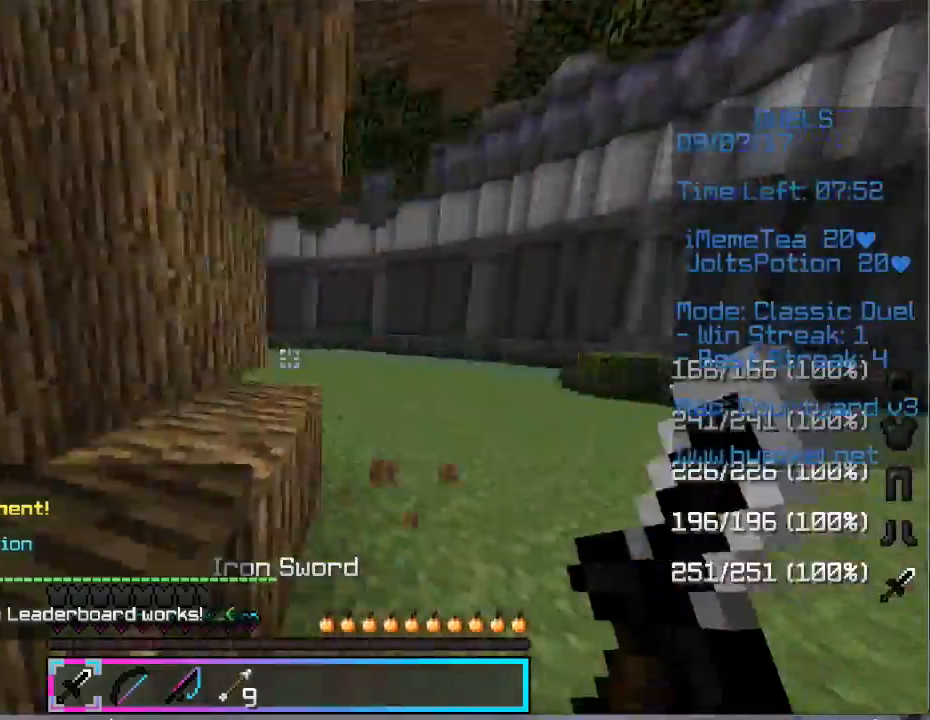
{"keys": ["d", "w"], "mouse": [], "events": [[33, "a", "up"], [33, "d", "down"]]}
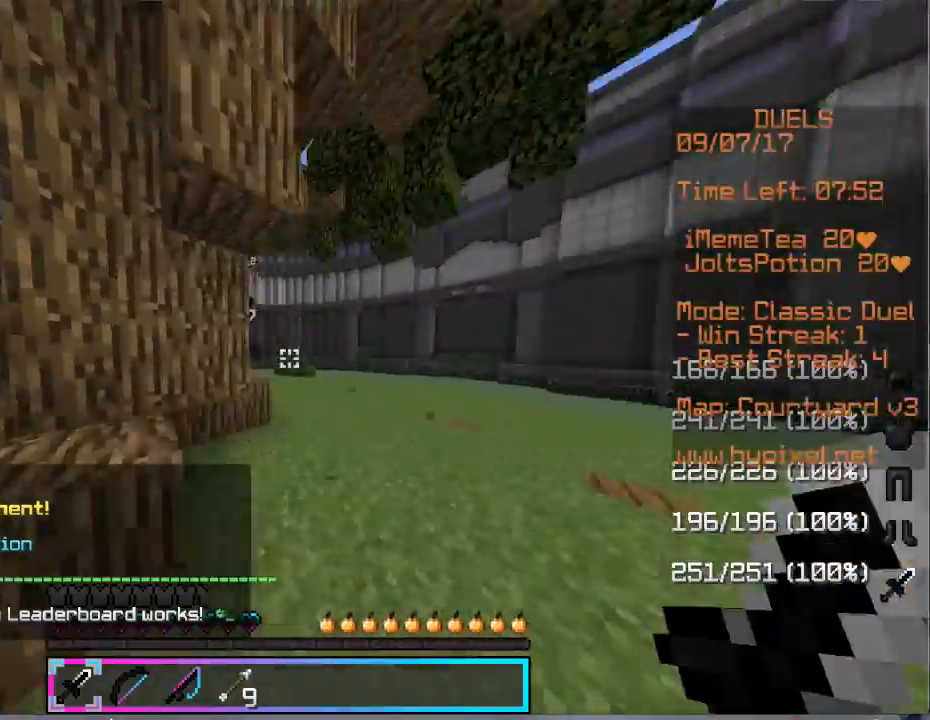
{"keys": ["d", "w"], "mouse": ["left"], "events": [[401, "mouse_left", "down"]]}
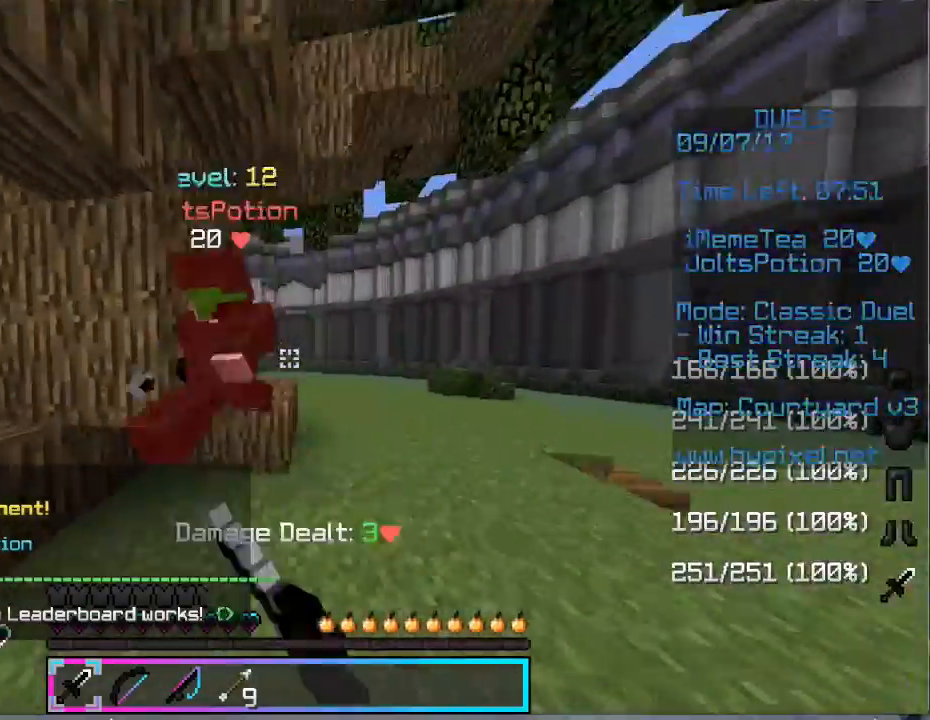
{"keys": ["a", "w"], "mouse": ["left"], "events": [[167, "mouse_left", "up"], [233, "mouse_left", "down"], [367, "a", "down"], [367, "mouse_left", "up"], [400, "mouse_left", "down"], [434, "d", "up"]]}
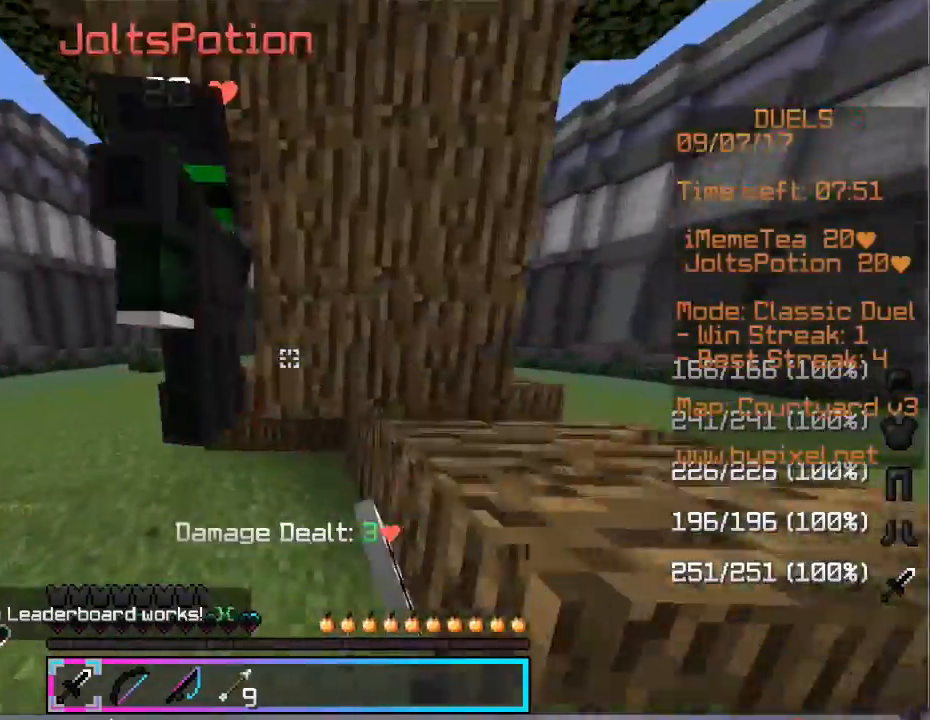
{"keys": ["a", "w"], "mouse": ["left"], "events": [[200, "w", "up"], [267, "s", "down"], [467, "s", "up"], [467, "w", "down"]]}